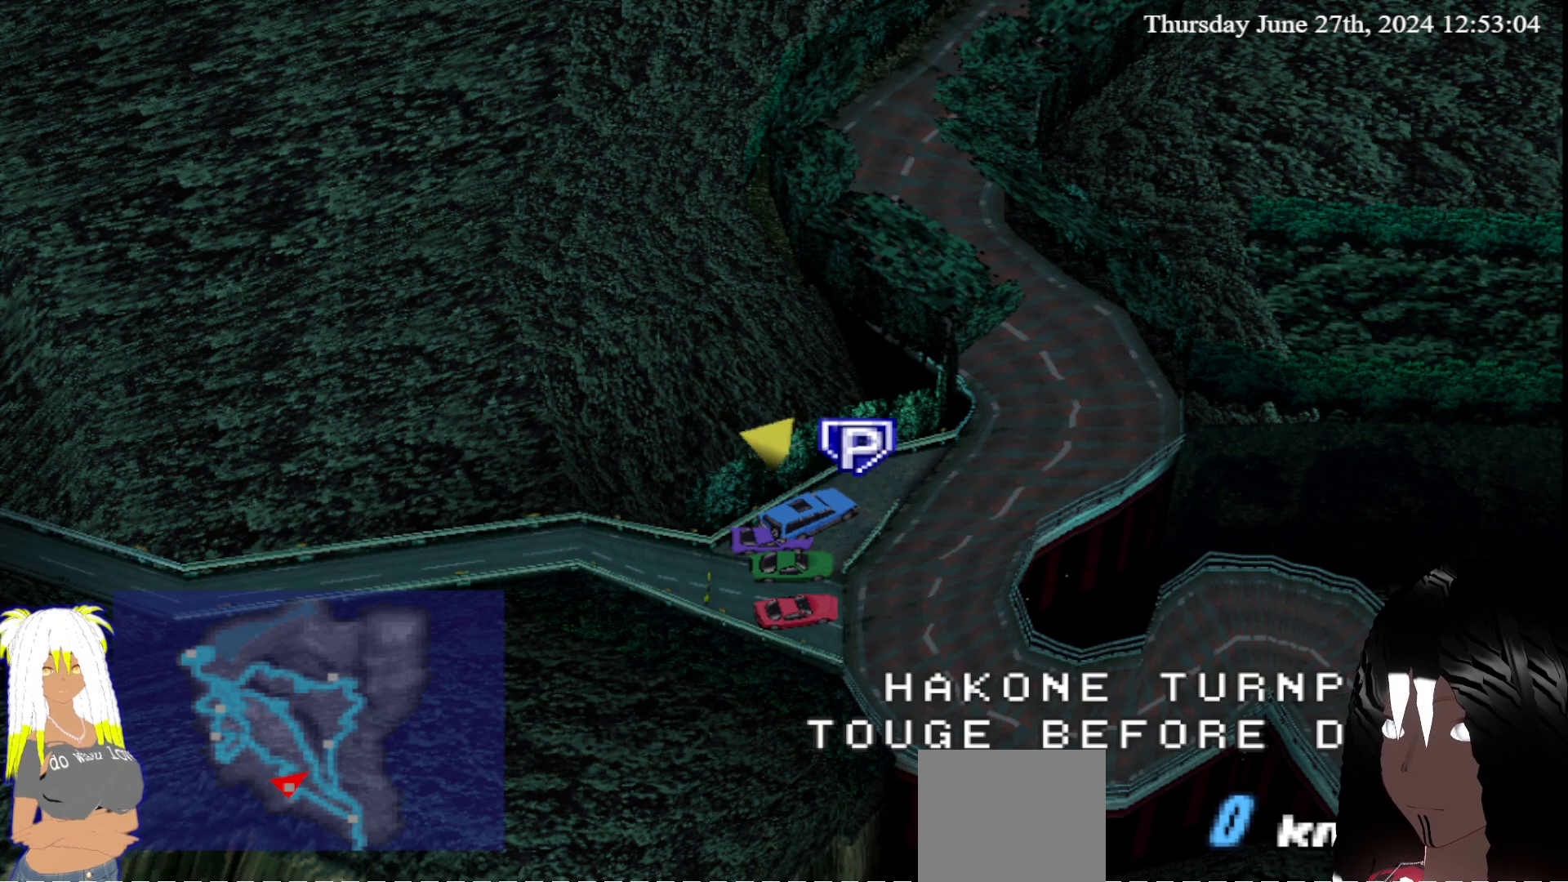
Gameplay with a controller (PlayStation layout); each line is a JSON object with the inputs held at the frame after it. "events" lists button and stick changes between this image and that frame as [ms after this image, input, new state], when the widget could be followed in between. Not read: L3 R3.
{"buttons": ["CROSS"], "left_stick": "right", "right_stick": "center", "events": [[133, "CROSS", "down"], [183, "left_stick", "right"]]}
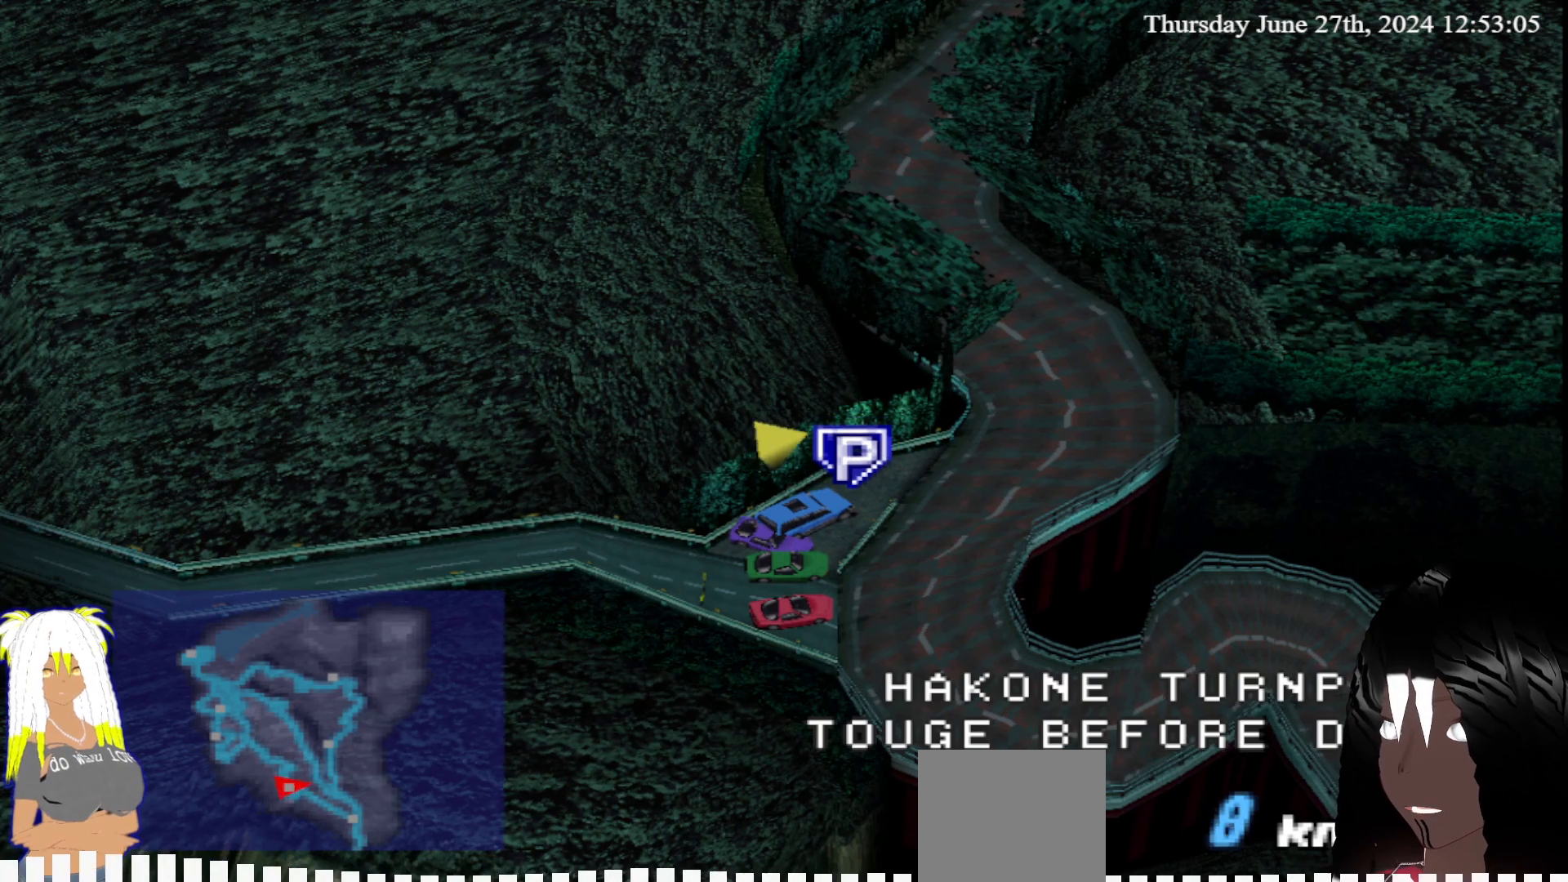
{"buttons": ["CROSS"], "left_stick": "center", "right_stick": "center", "events": [[150, "left_stick", "center"]]}
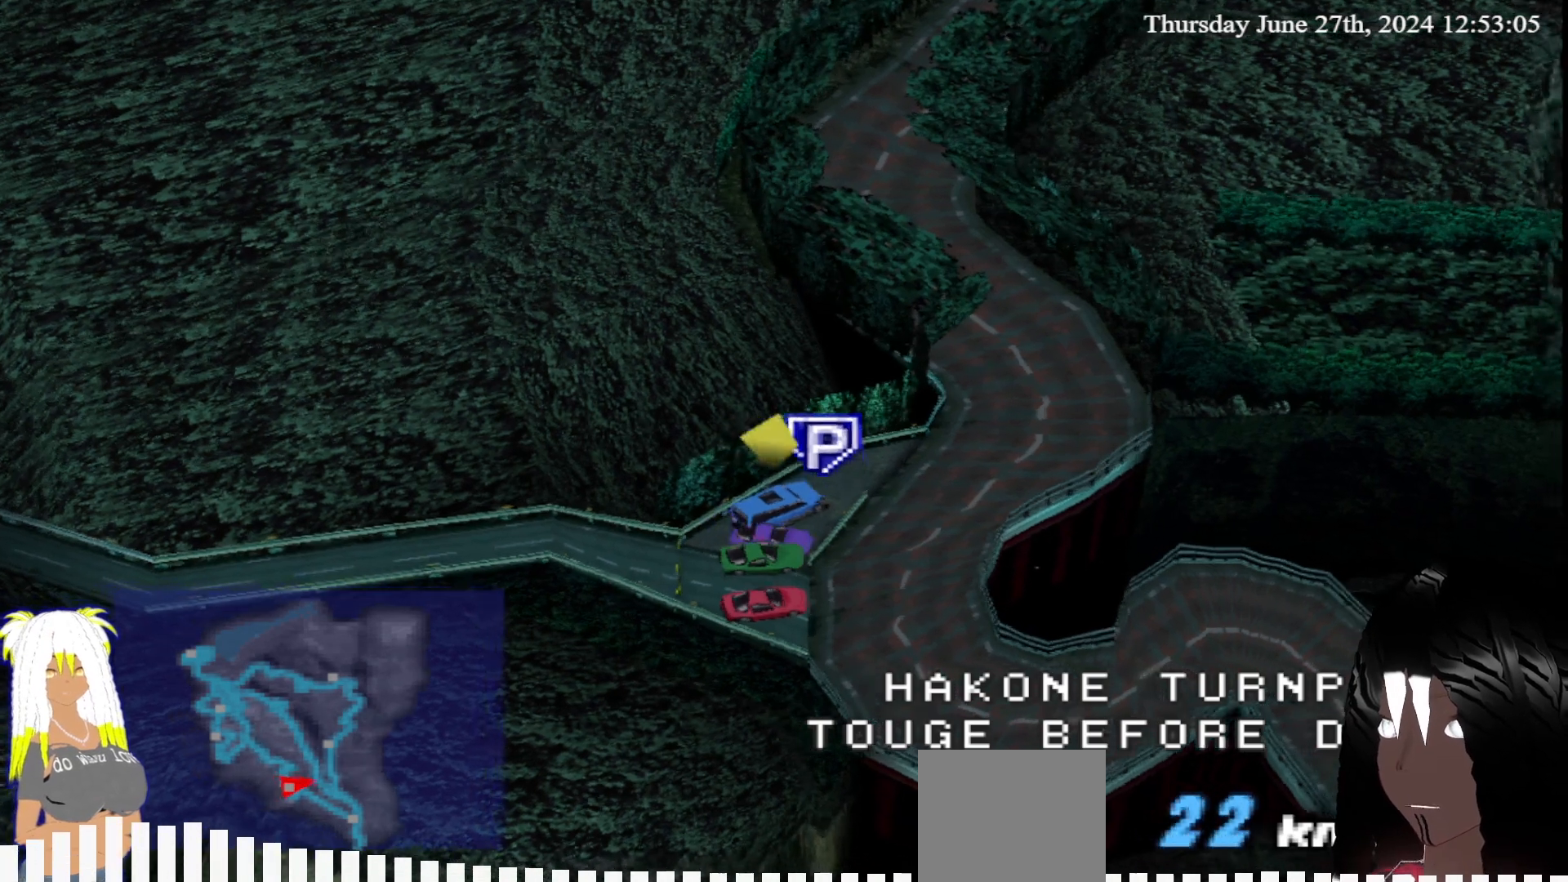
{"buttons": ["CROSS"], "left_stick": "right", "right_stick": "center", "events": [[33, "left_stick", "right"]]}
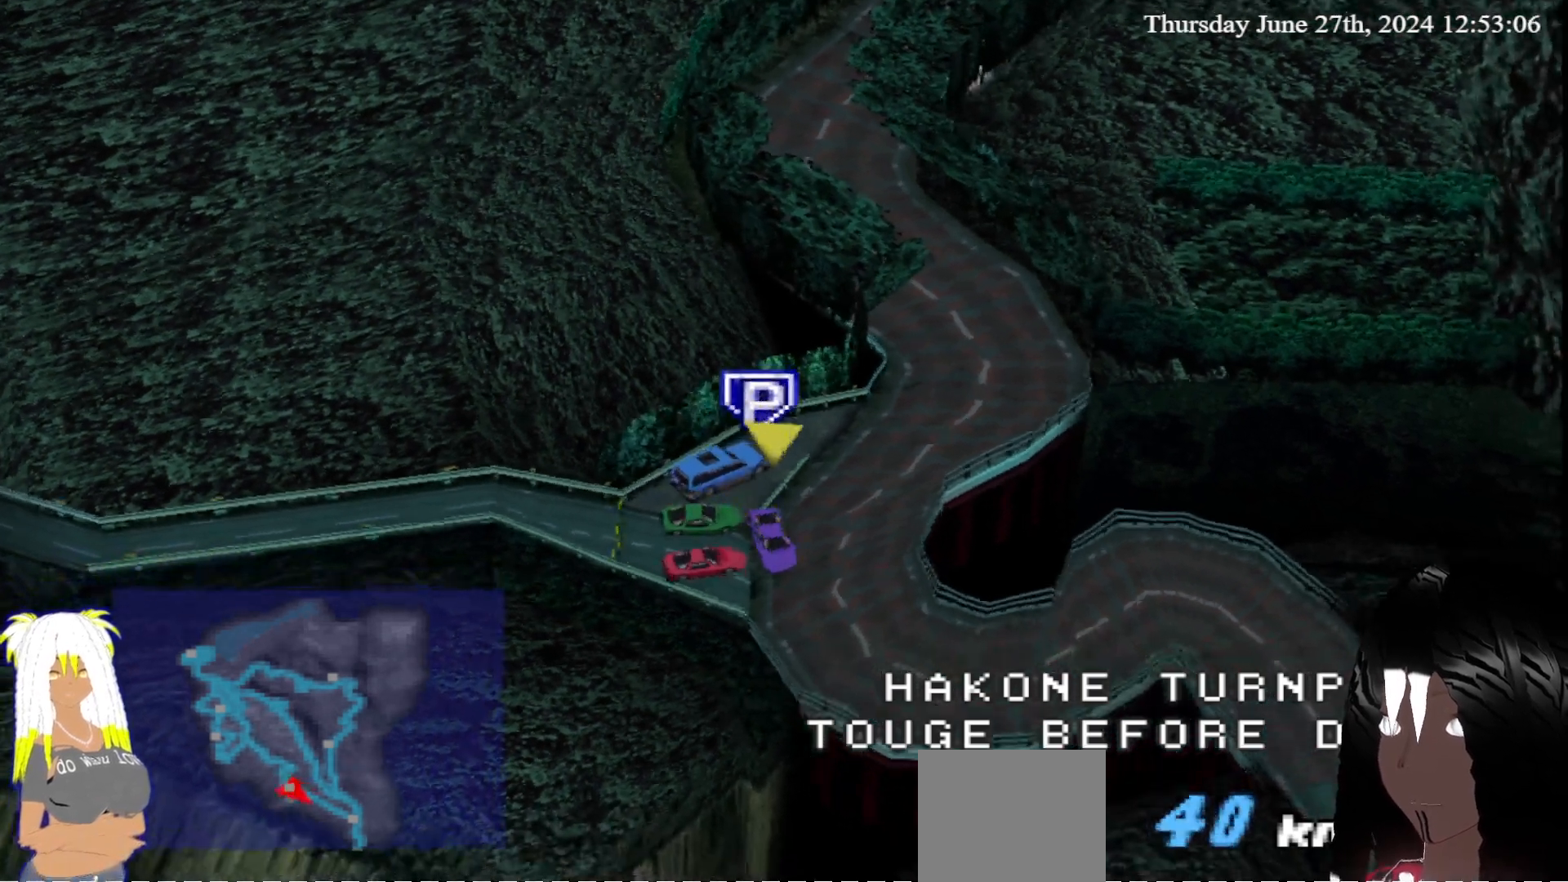
{"buttons": ["CROSS"], "left_stick": "left", "right_stick": "center", "events": [[400, "left_stick", "center"], [467, "left_stick", "left"]]}
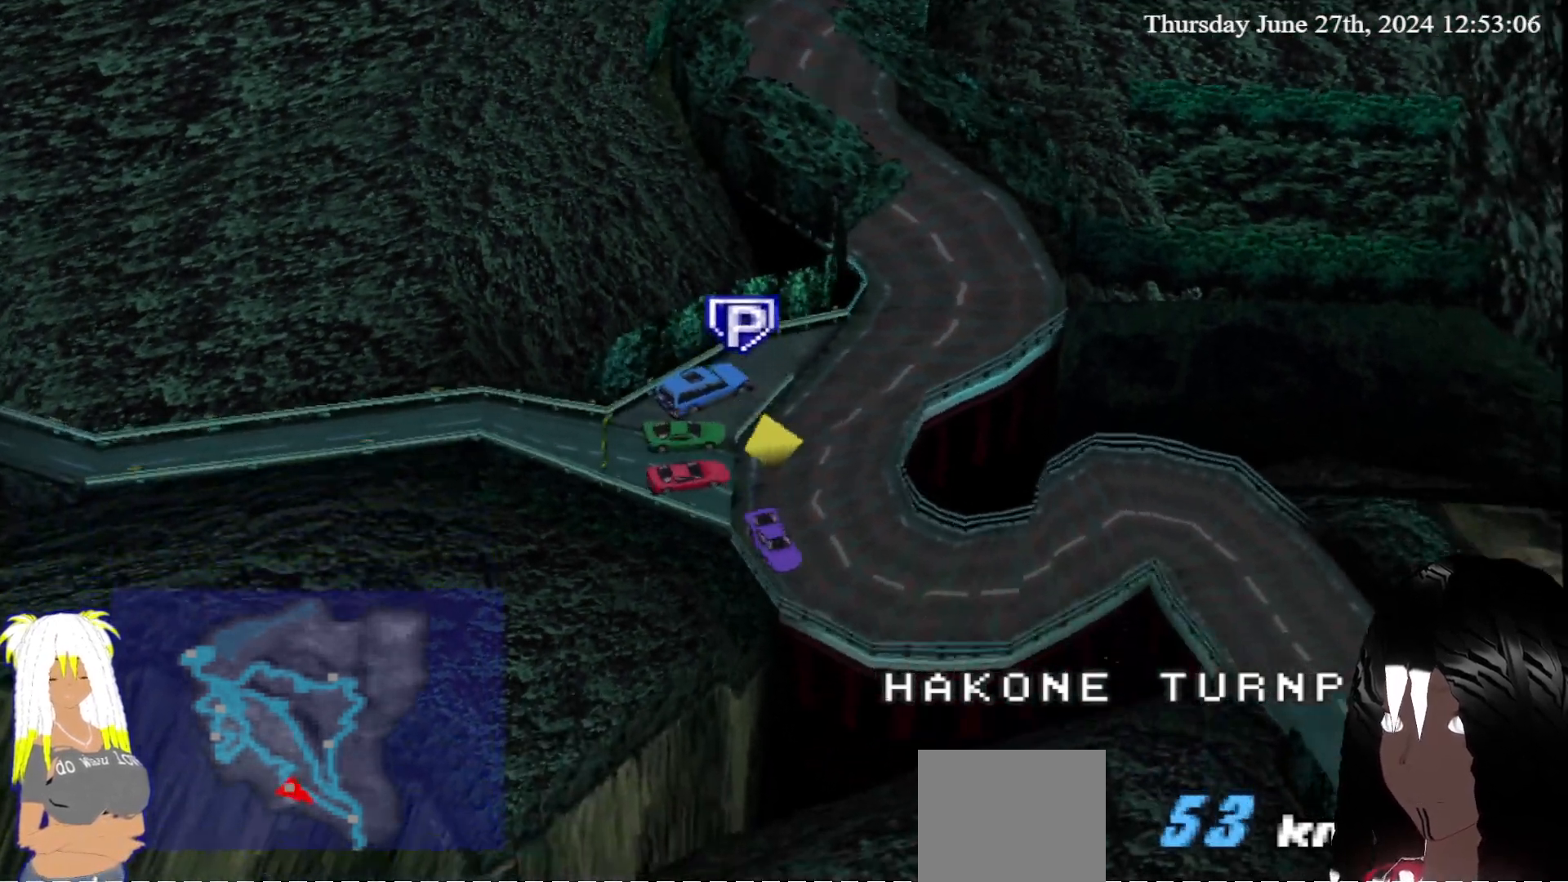
{"buttons": ["CROSS"], "left_stick": "left", "right_stick": "center", "events": []}
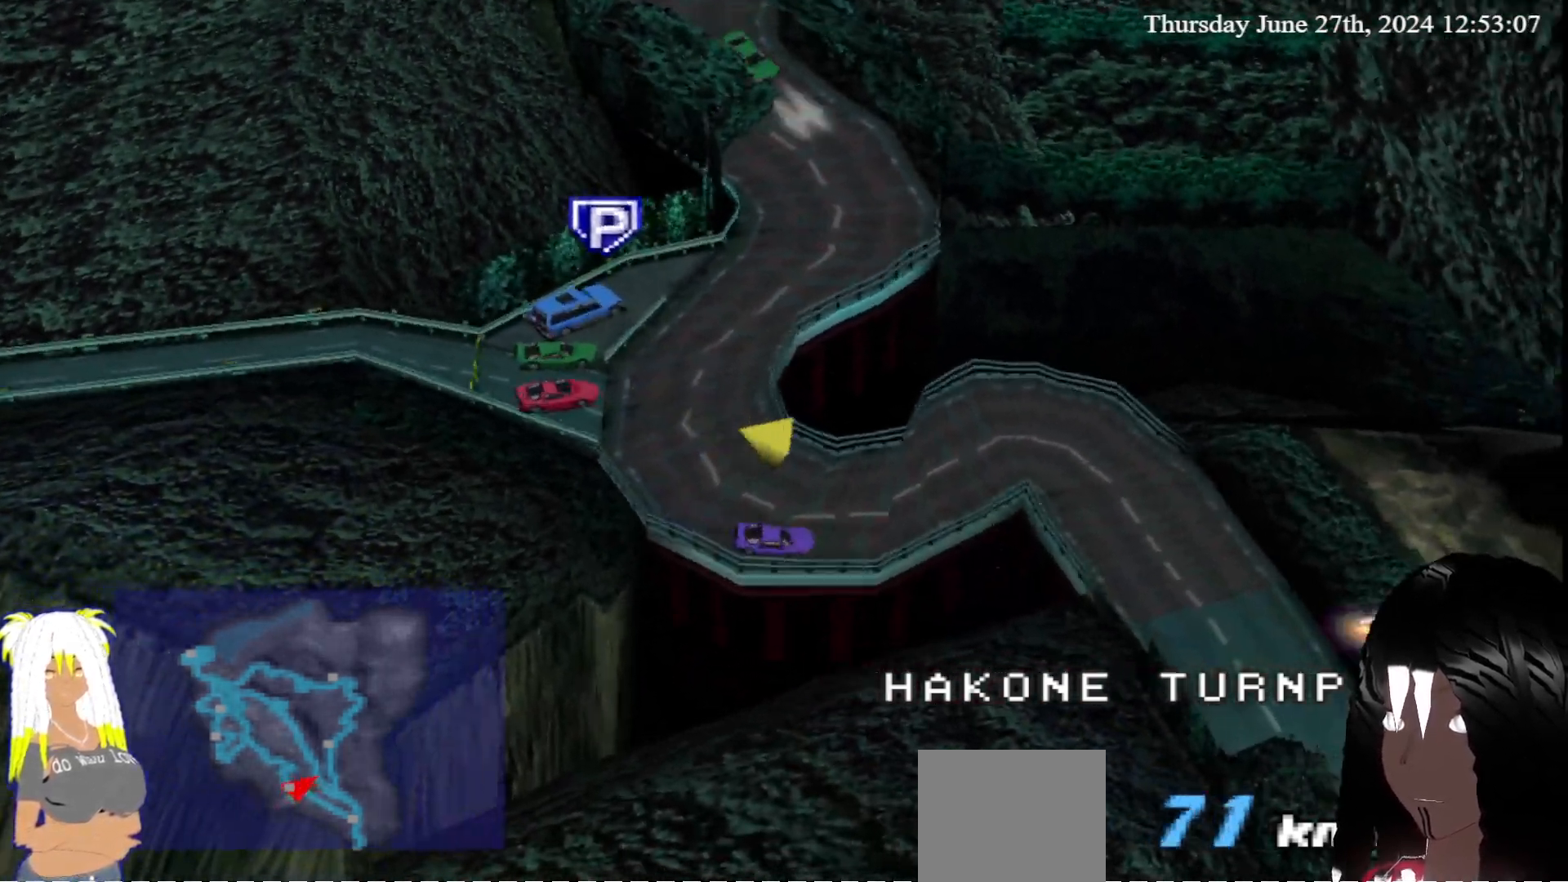
{"buttons": ["CROSS"], "left_stick": "right", "right_stick": "center", "events": [[283, "left_stick", "center"], [500, "left_stick", "right"]]}
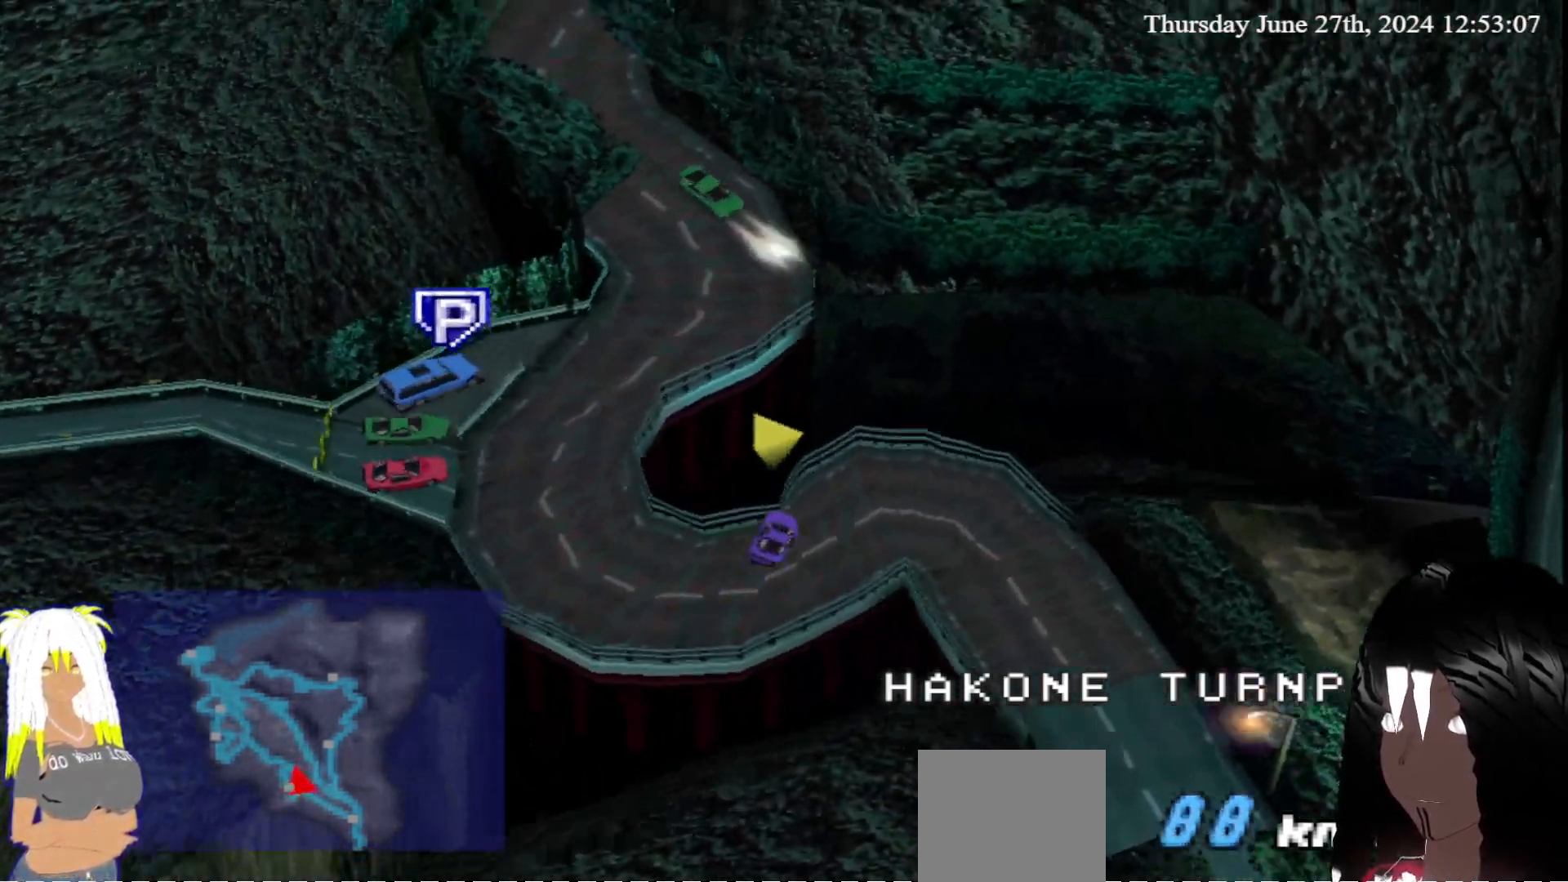
{"buttons": ["CROSS"], "left_stick": "right", "right_stick": "center"}
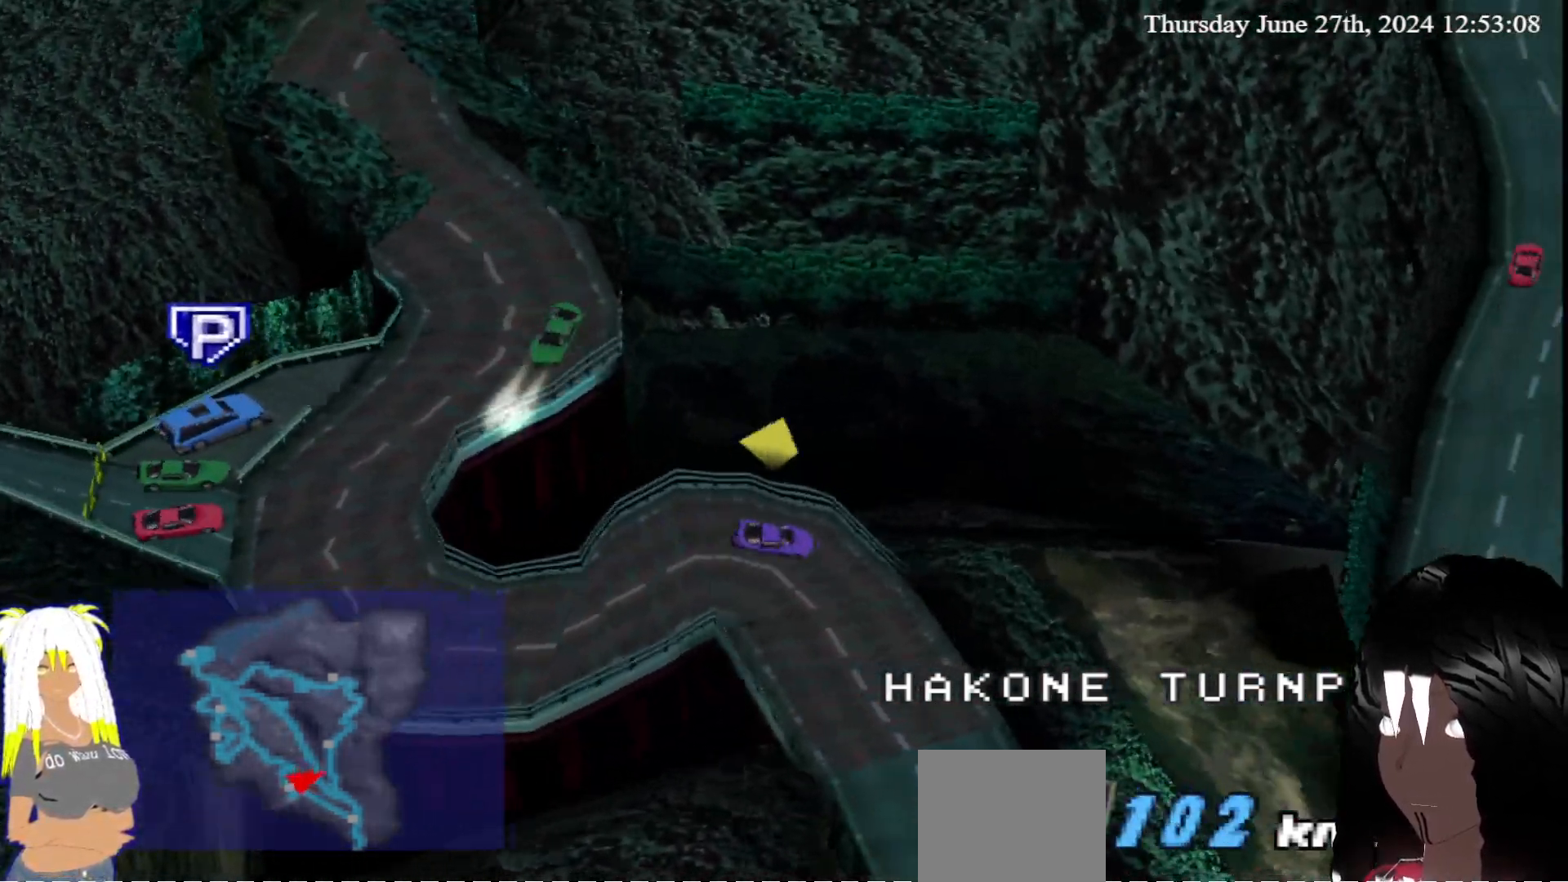
{"buttons": ["CROSS"], "left_stick": "center", "right_stick": "center", "events": [[300, "left_stick", "center"]]}
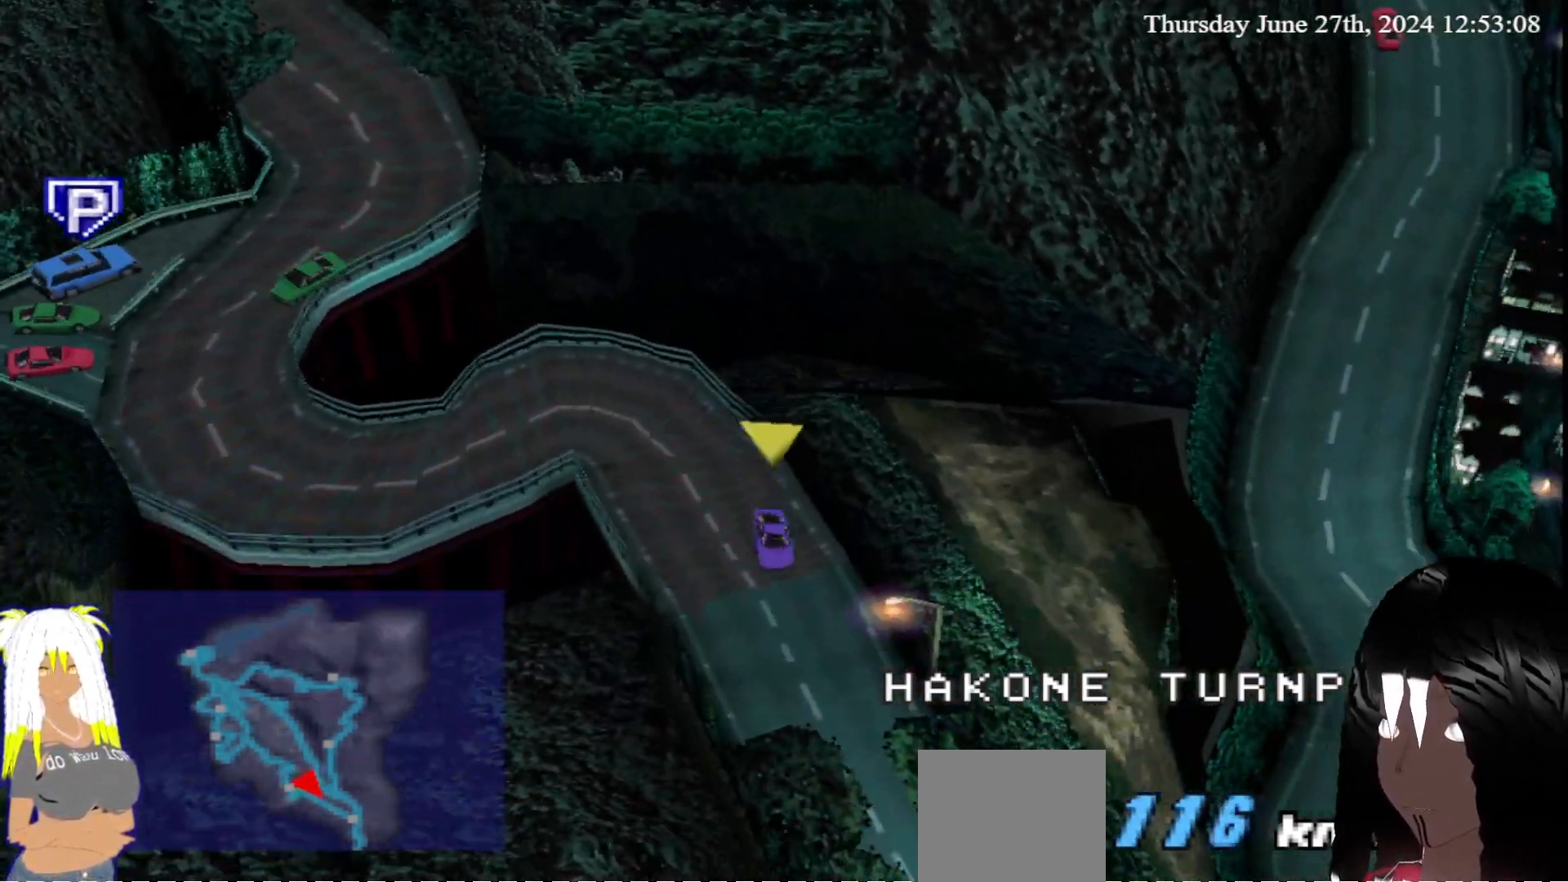
{"buttons": ["CROSS"], "left_stick": "center", "right_stick": "center", "events": []}
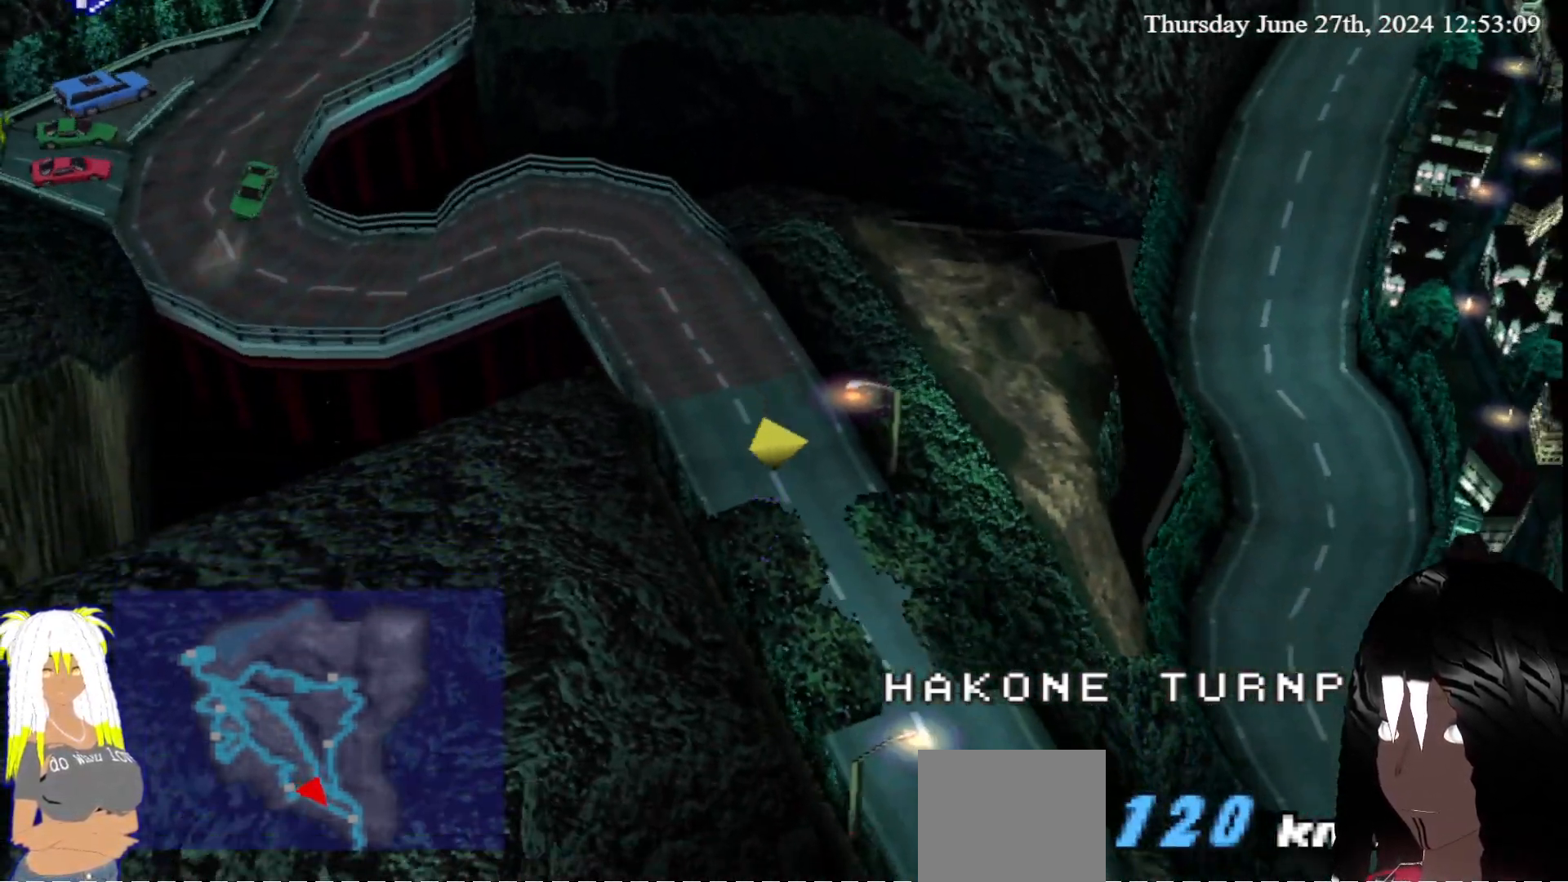
{"buttons": ["CROSS"], "left_stick": "center", "right_stick": "center", "events": []}
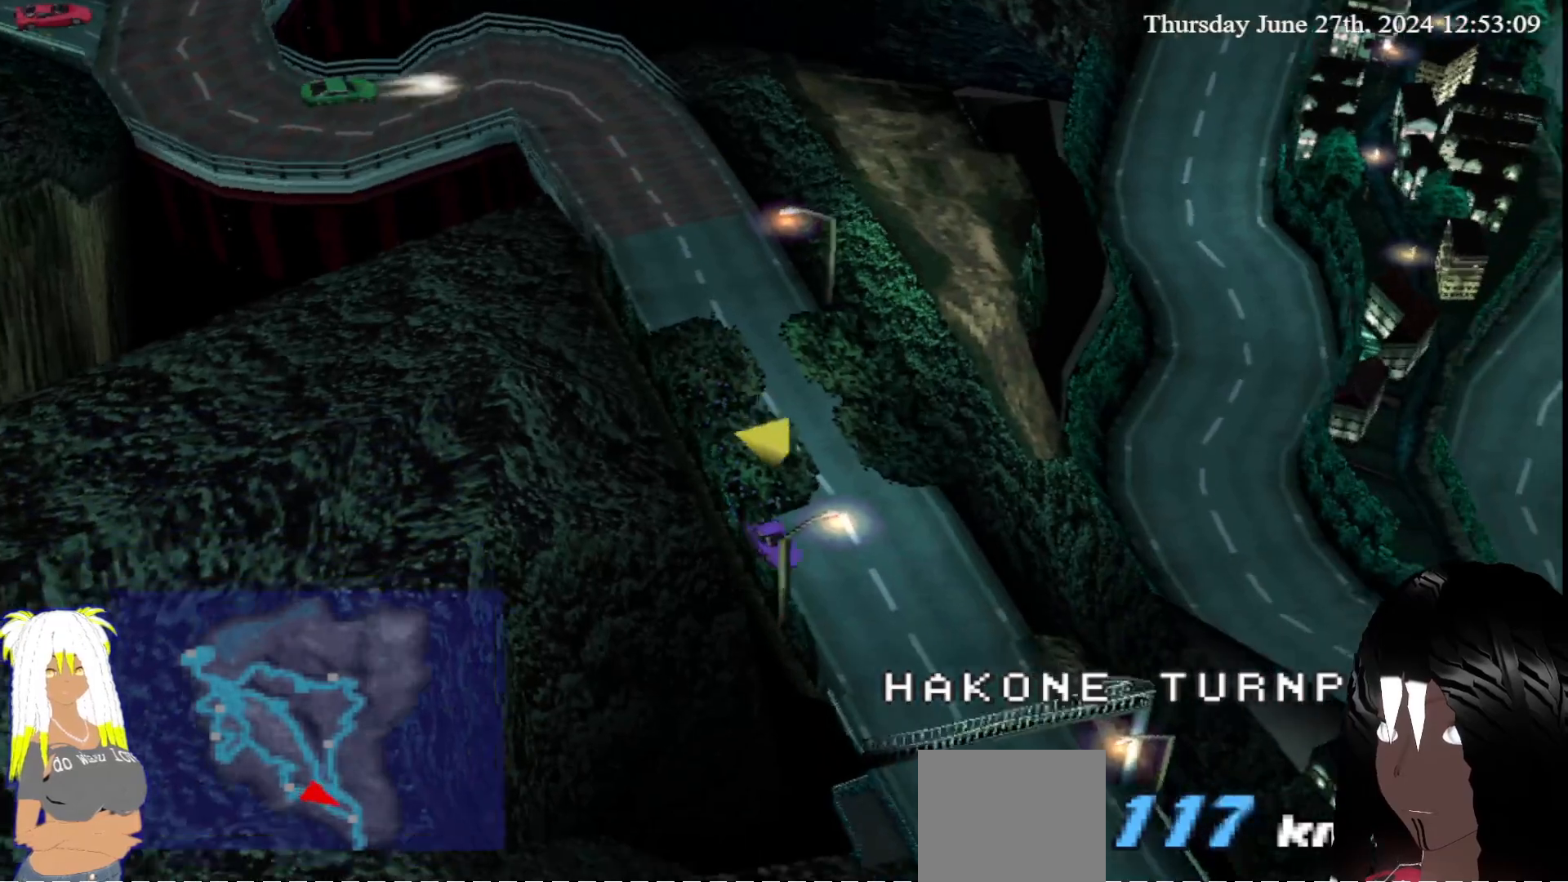
{"buttons": ["CROSS"], "left_stick": "center", "right_stick": "center", "events": []}
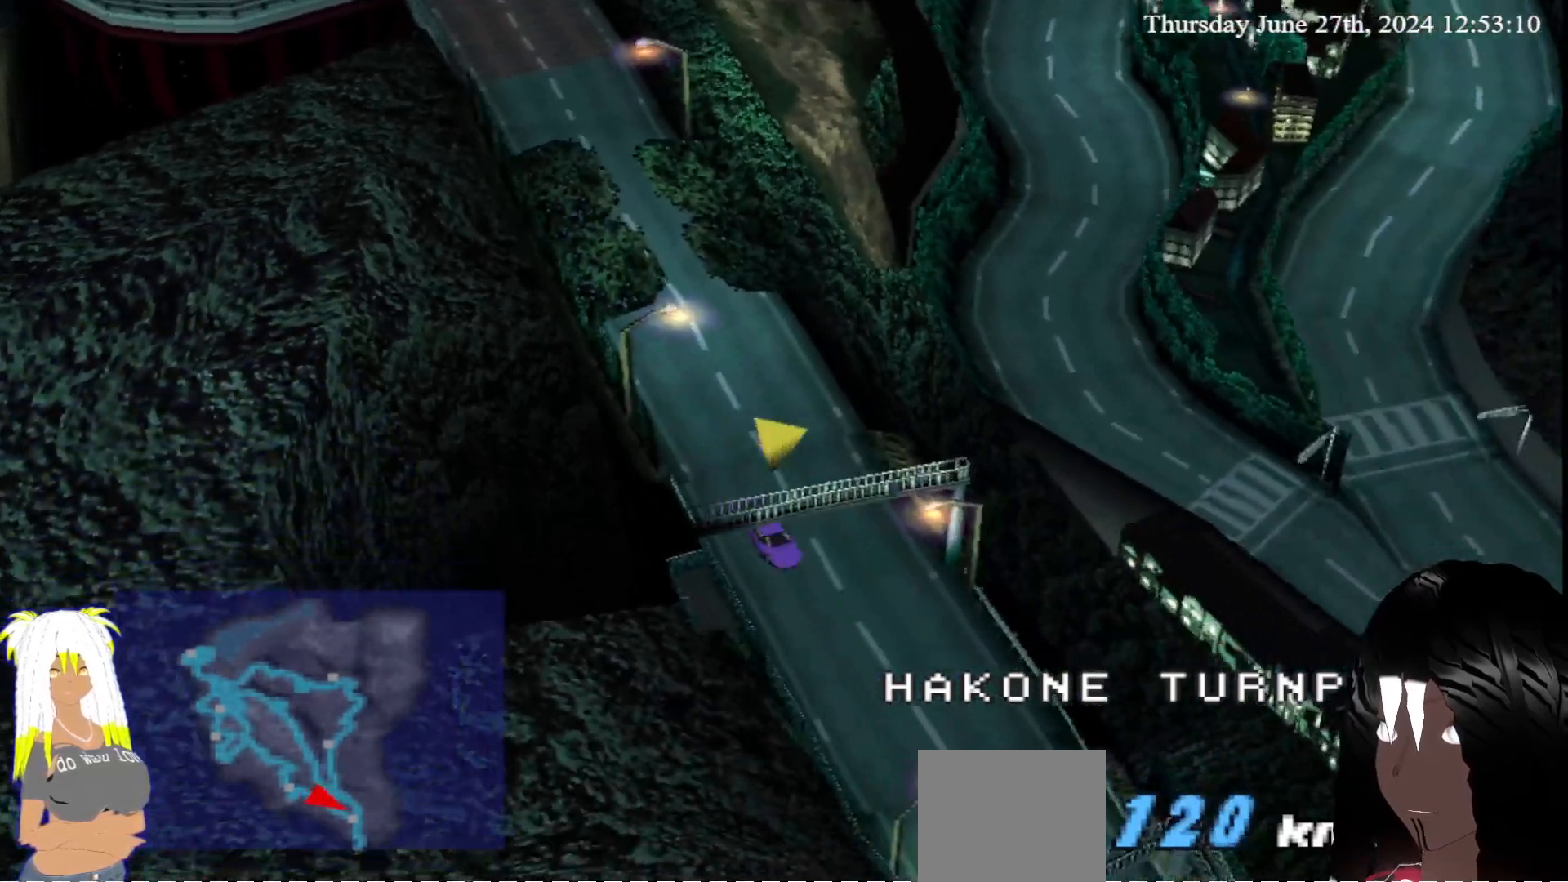
{"buttons": ["CROSS"], "left_stick": "center", "right_stick": "center", "events": [[250, "left_stick", "right"], [367, "left_stick", "center"]]}
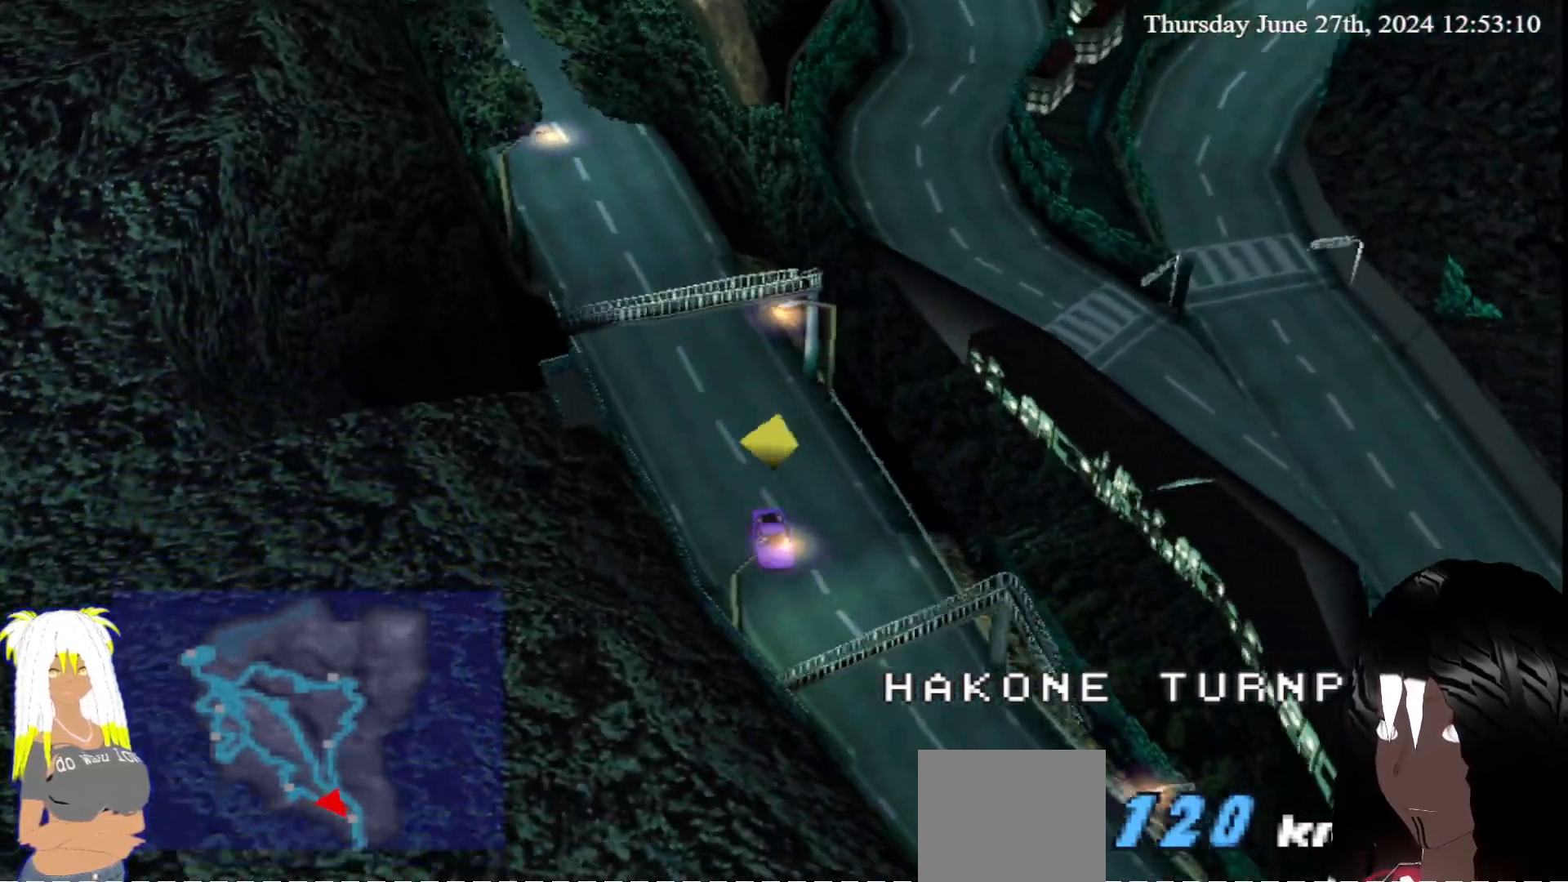
{"buttons": ["CROSS"], "left_stick": "center", "right_stick": "center", "events": []}
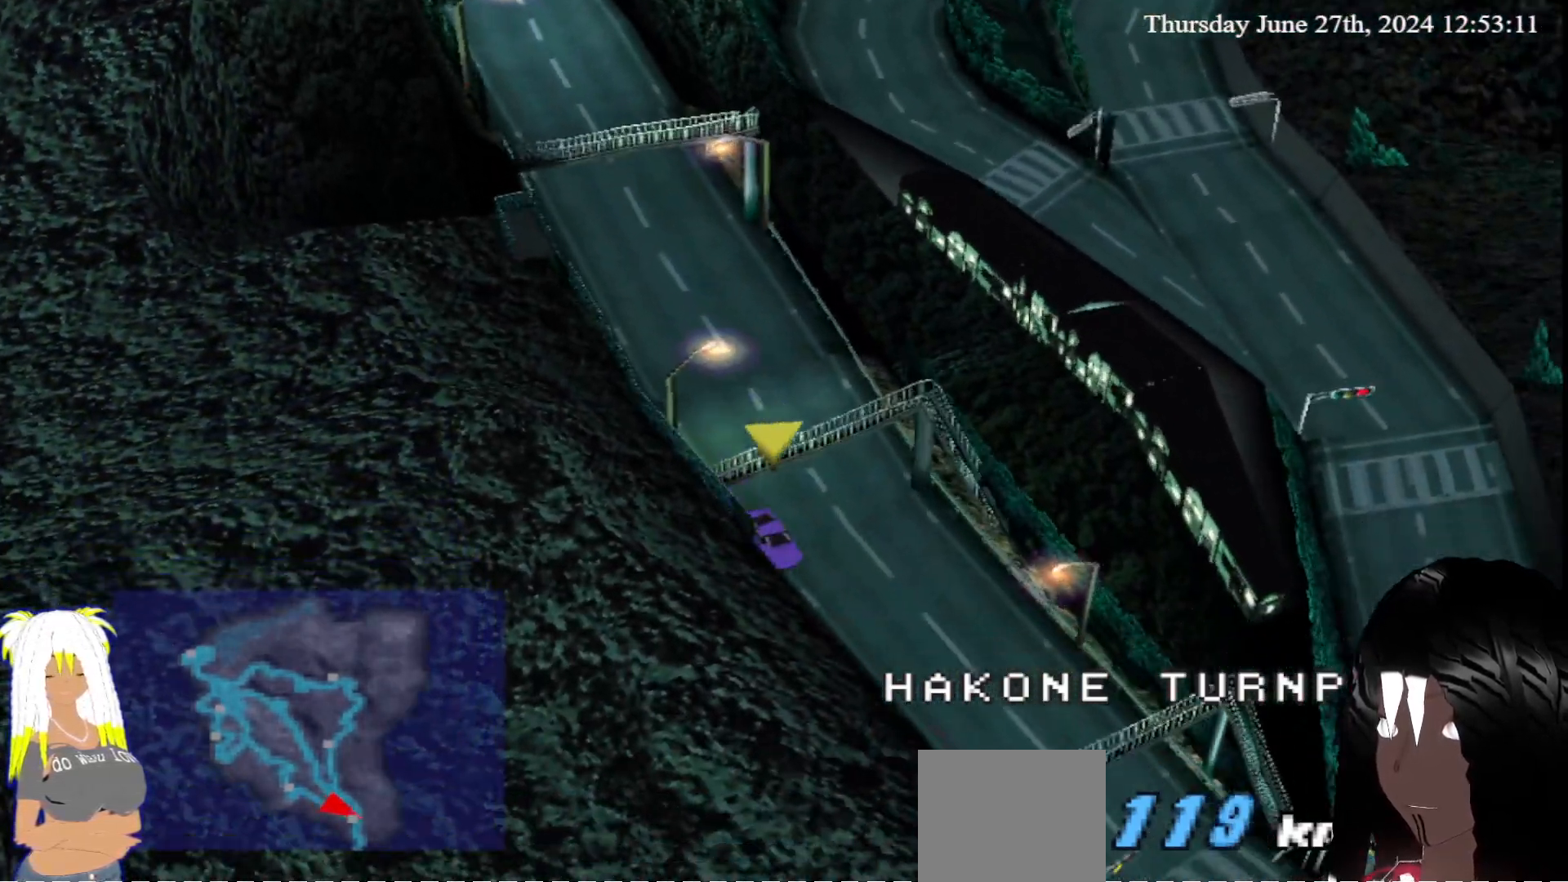
{"buttons": ["CROSS"], "left_stick": "center", "right_stick": "center", "events": []}
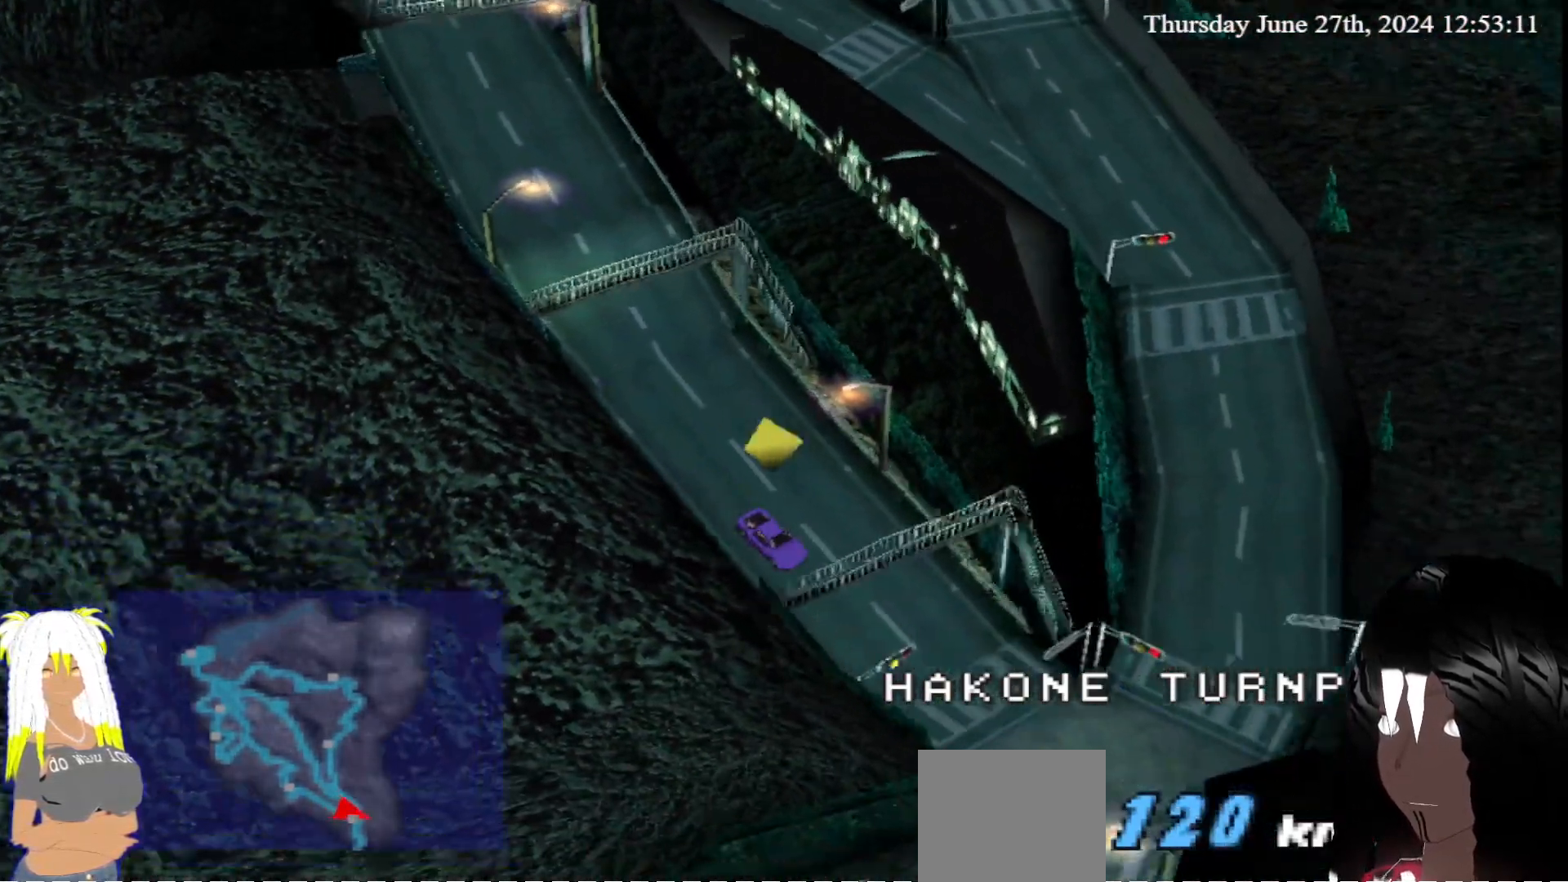
{"buttons": ["CROSS"], "left_stick": "left", "right_stick": "center", "events": [[67, "left_stick", "left"]]}
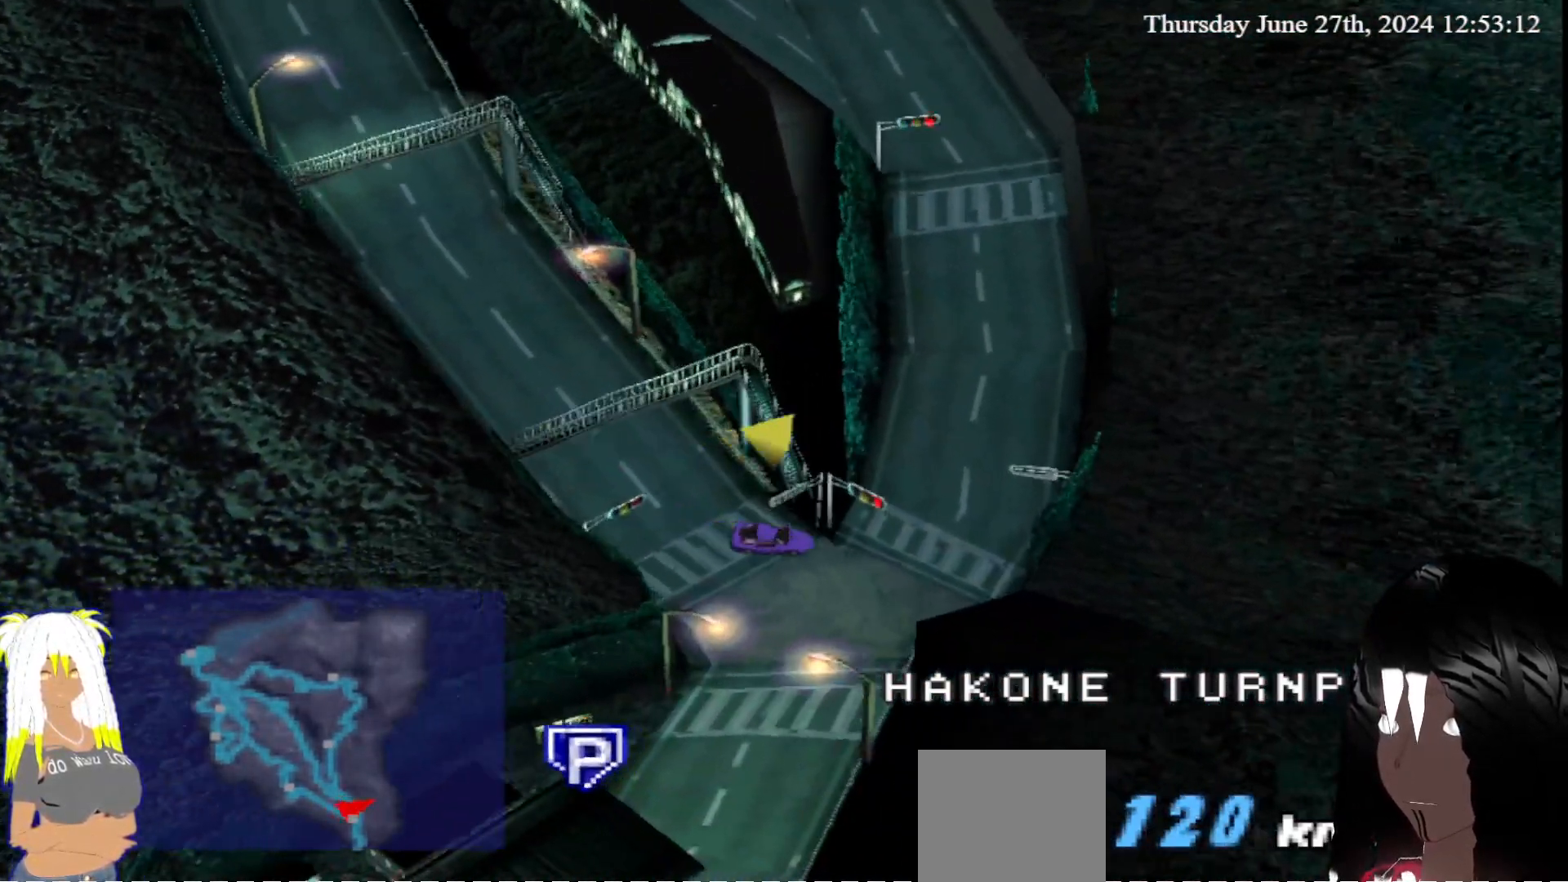
{"buttons": ["CROSS"], "left_stick": "left", "right_stick": "center", "events": []}
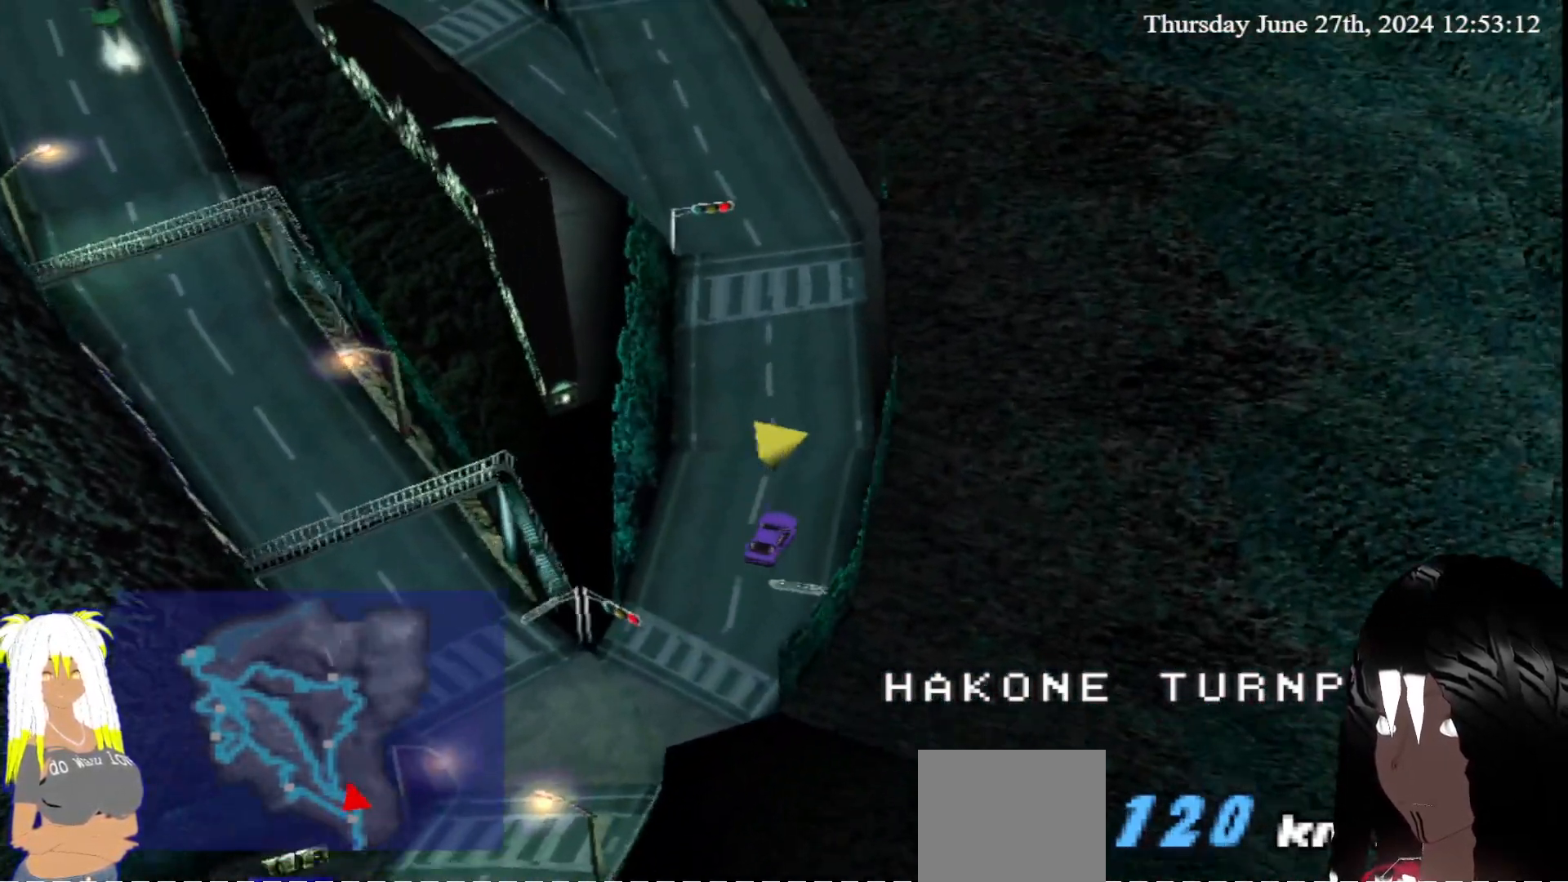
{"buttons": ["CROSS"], "left_stick": "left", "right_stick": "center", "events": [[33, "left_stick", "center"], [467, "left_stick", "left"]]}
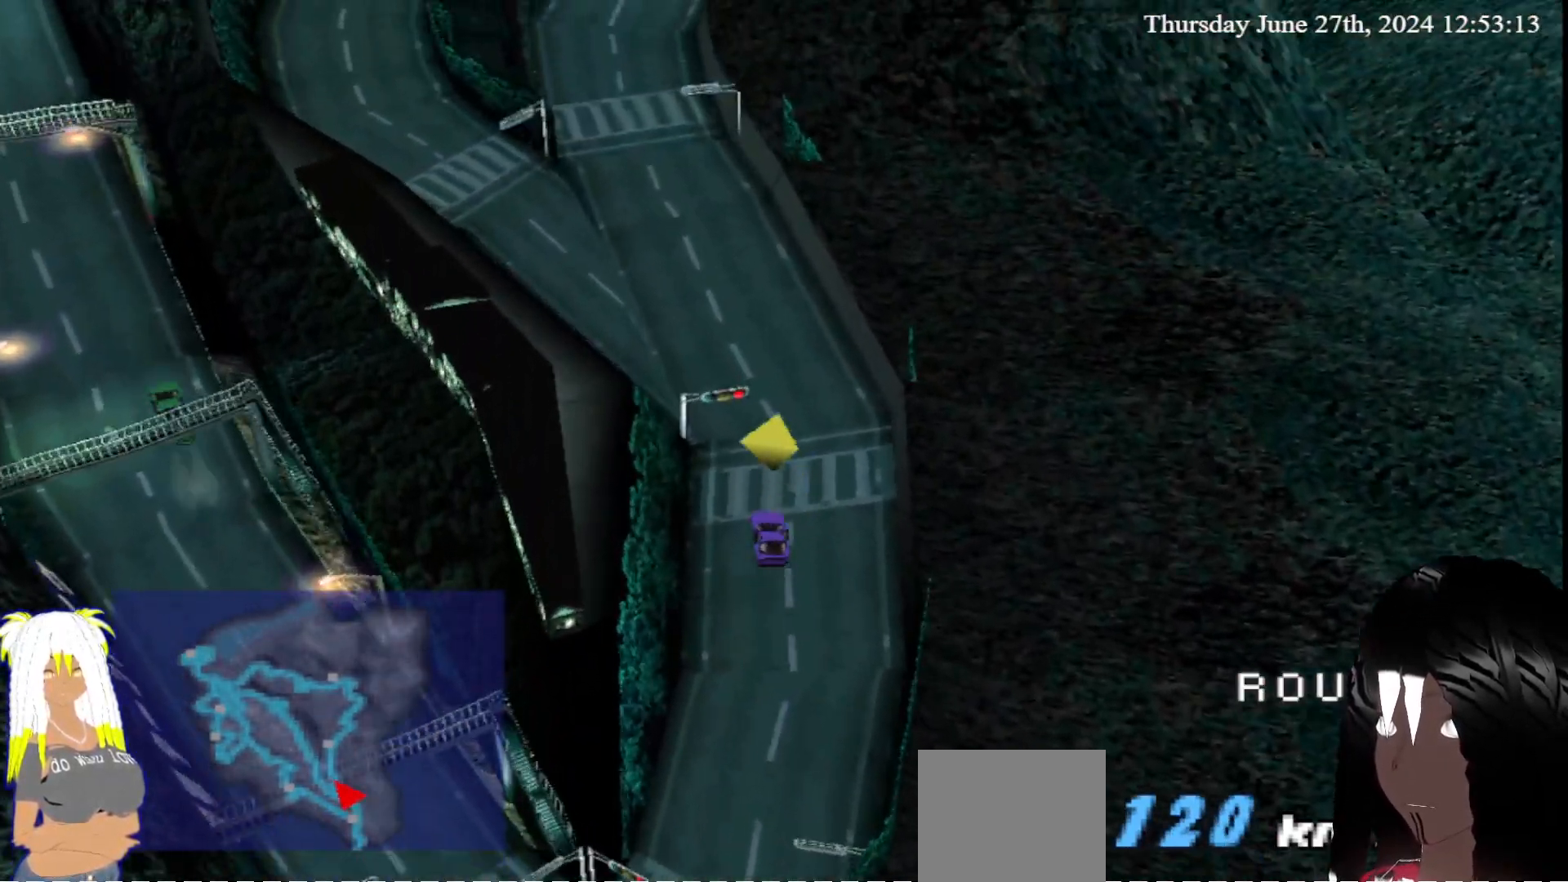
{"buttons": ["CROSS"], "left_stick": "center", "right_stick": "center", "events": [[233, "left_stick", "center"]]}
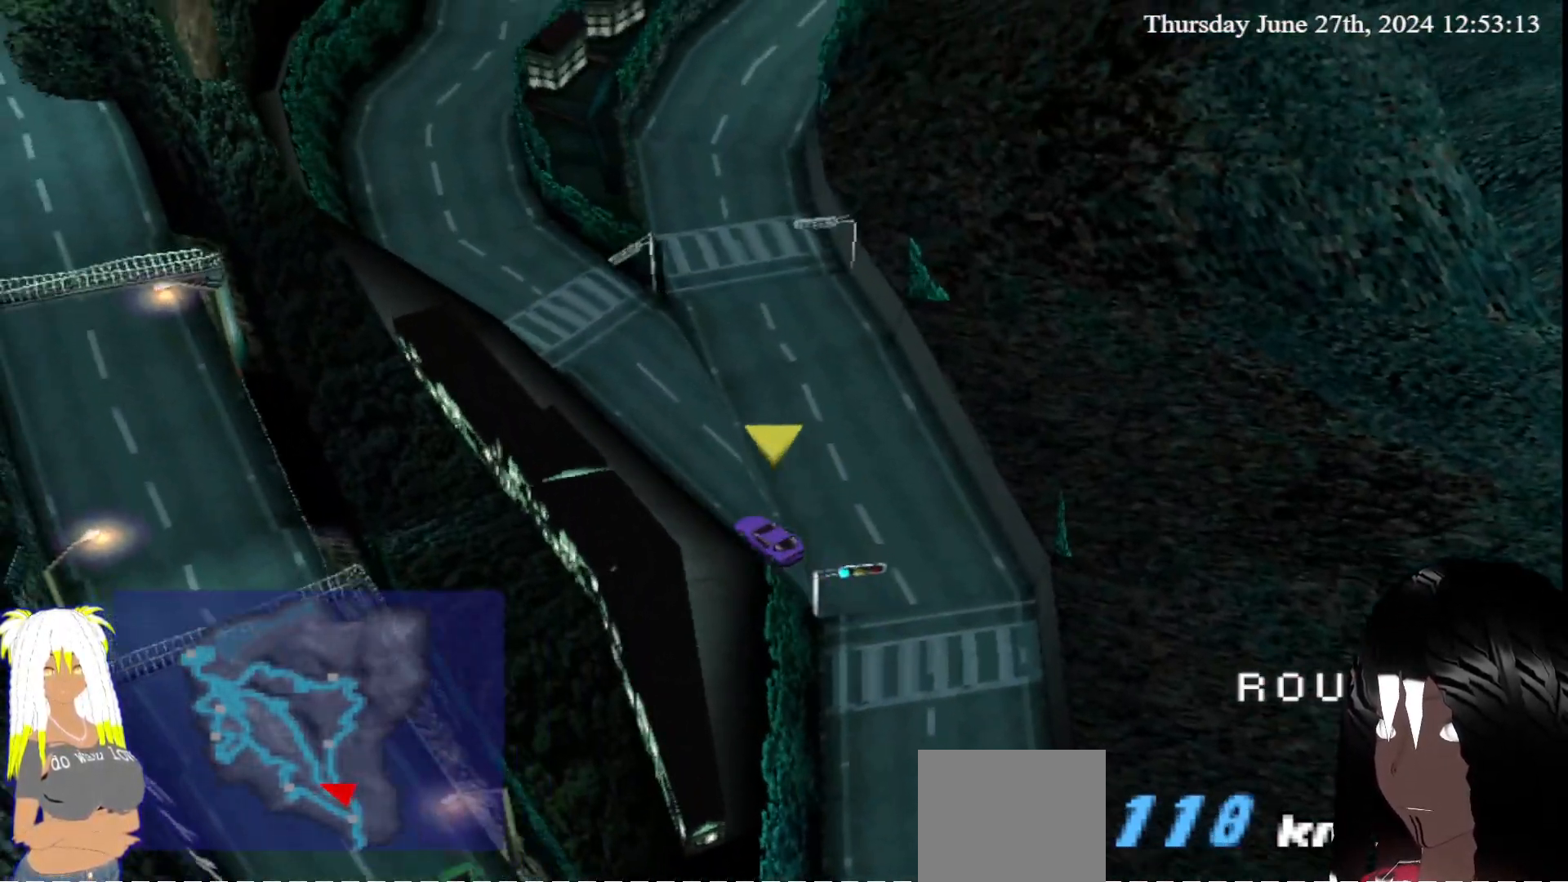
{"buttons": ["CROSS"], "left_stick": "center", "right_stick": "center", "events": [[367, "left_stick", "left"], [483, "left_stick", "center"]]}
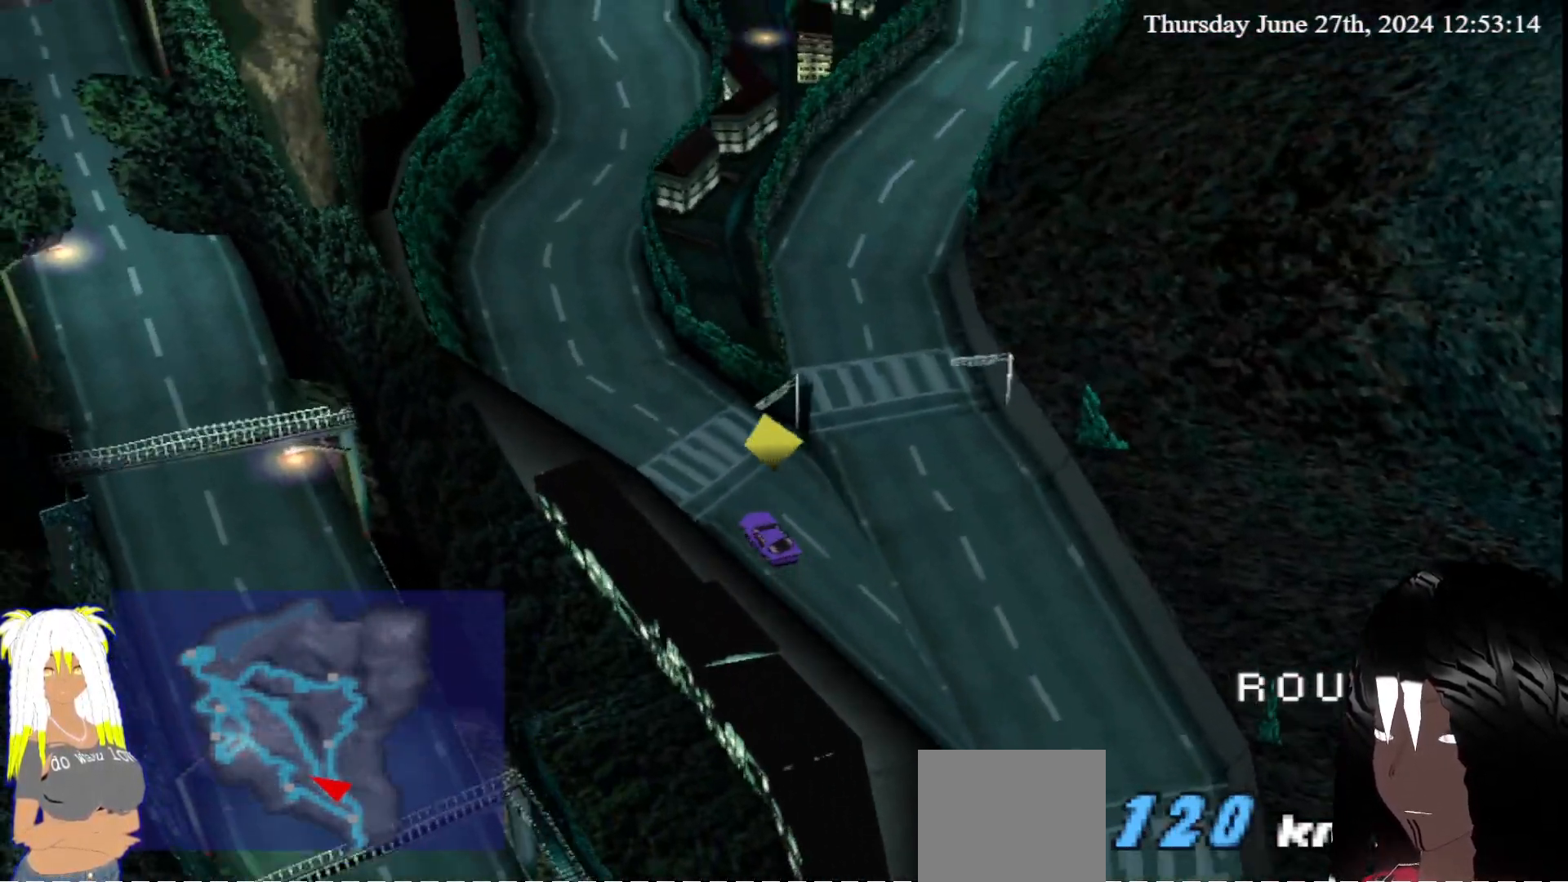
{"buttons": ["CROSS"], "left_stick": "right", "right_stick": "center", "events": [[300, "left_stick", "right"]]}
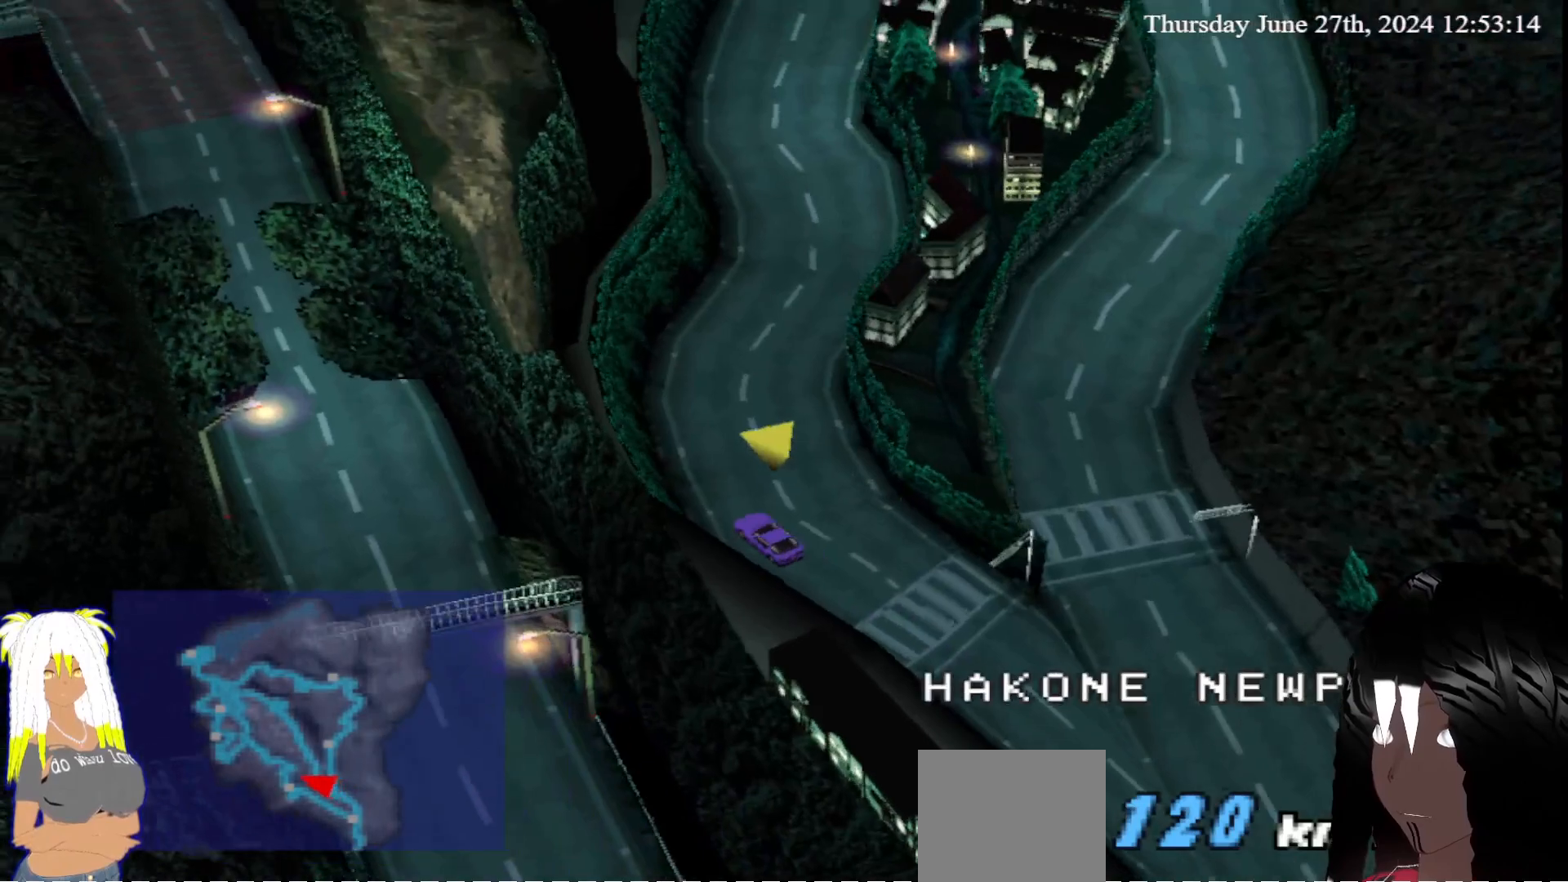
{"buttons": ["CROSS"], "left_stick": "center", "right_stick": "center", "events": [[83, "left_stick", "center"], [183, "left_stick", "right"], [350, "left_stick", "center"]]}
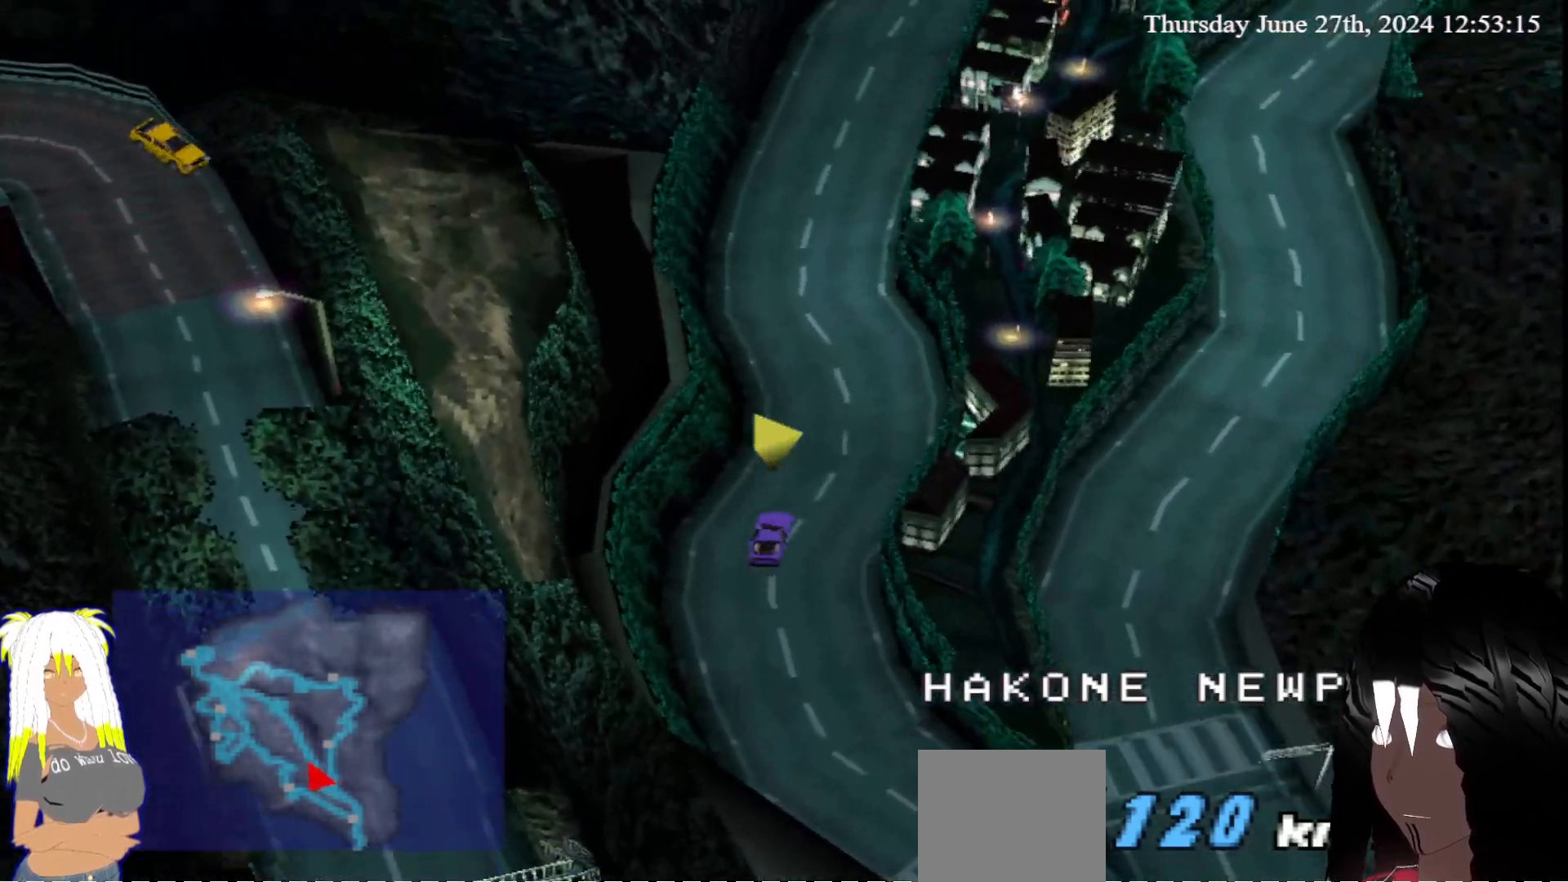
{"buttons": ["CROSS"], "left_stick": "center", "right_stick": "center", "events": [[217, "left_stick", "up-left"], [350, "left_stick", "center"]]}
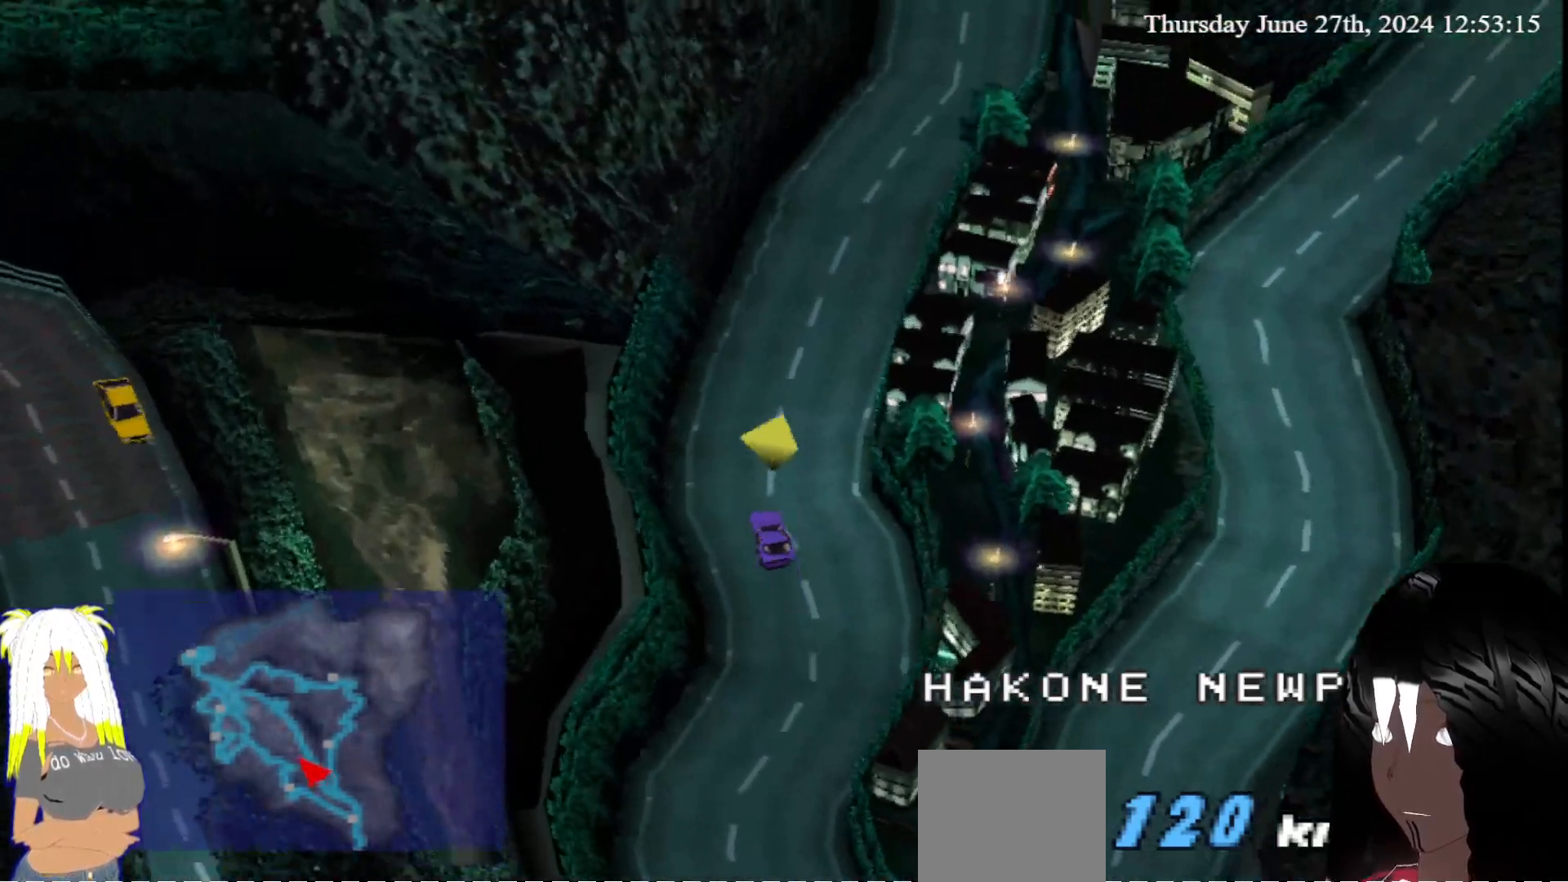
{"buttons": ["CROSS"], "left_stick": "right", "right_stick": "center", "events": [[17, "left_stick", "right"], [200, "left_stick", "center"], [400, "left_stick", "right"]]}
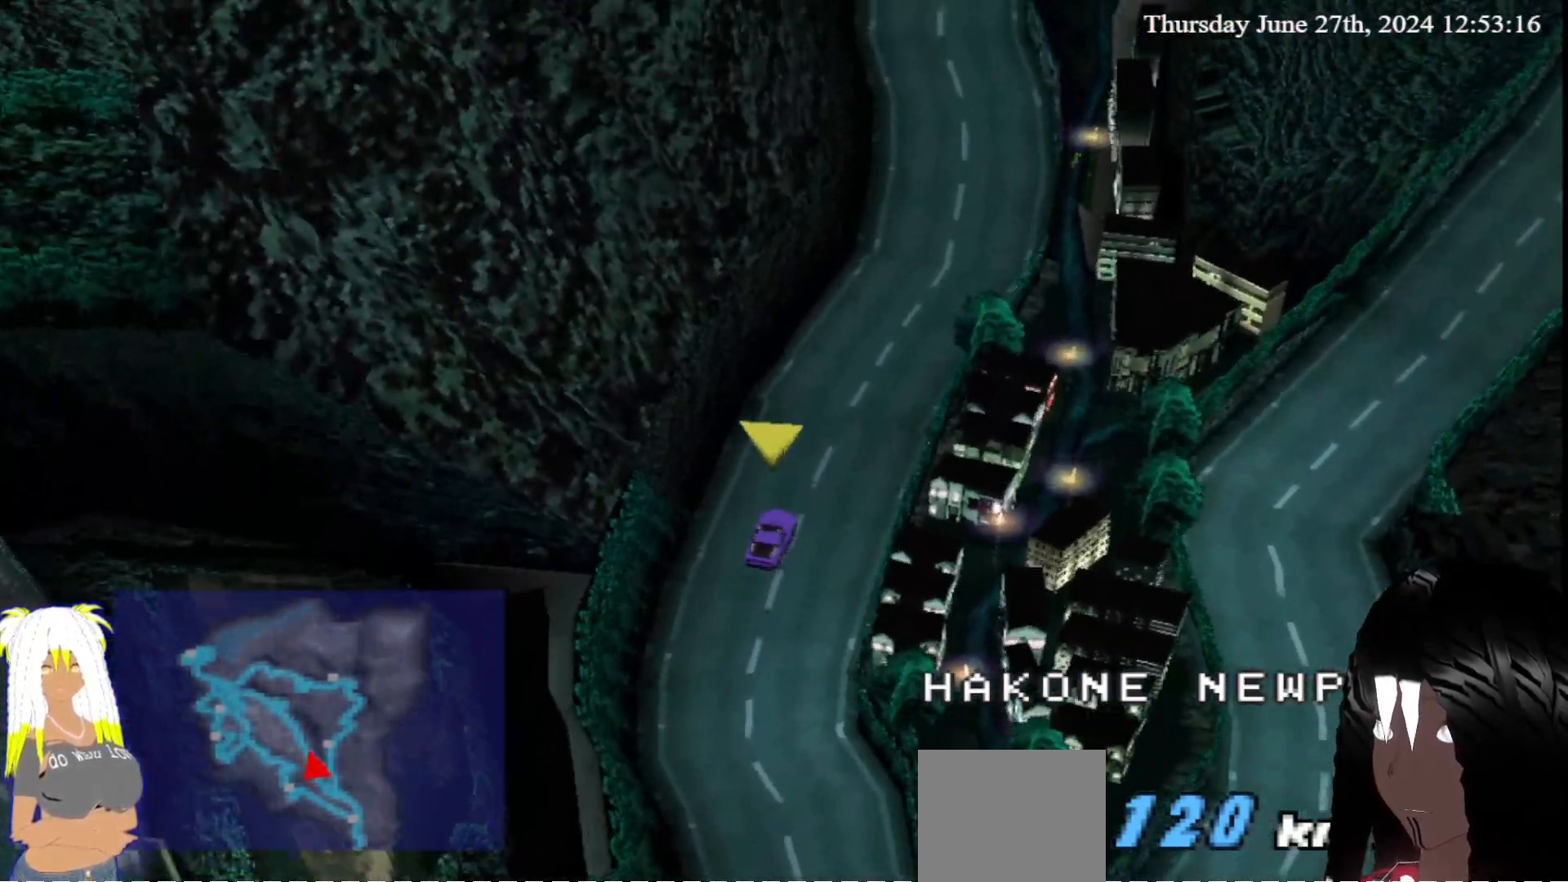
{"buttons": ["CROSS"], "left_stick": "center", "right_stick": "center", "events": [[117, "left_stick", "center"], [283, "left_stick", "up-left"], [483, "left_stick", "center"]]}
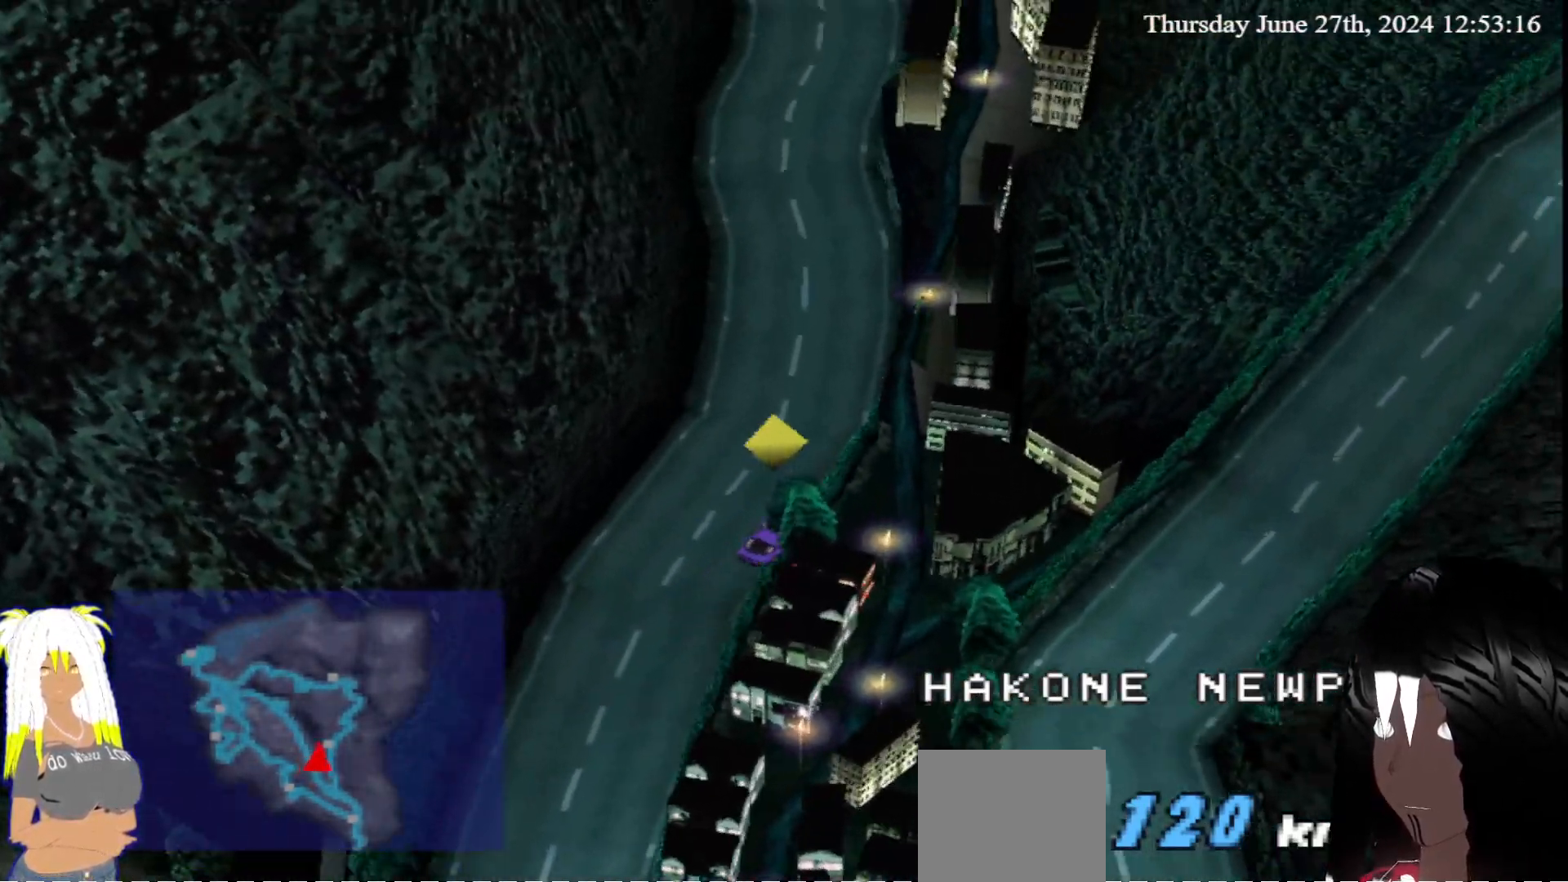
{"buttons": ["CROSS"], "left_stick": "center", "right_stick": "center", "events": []}